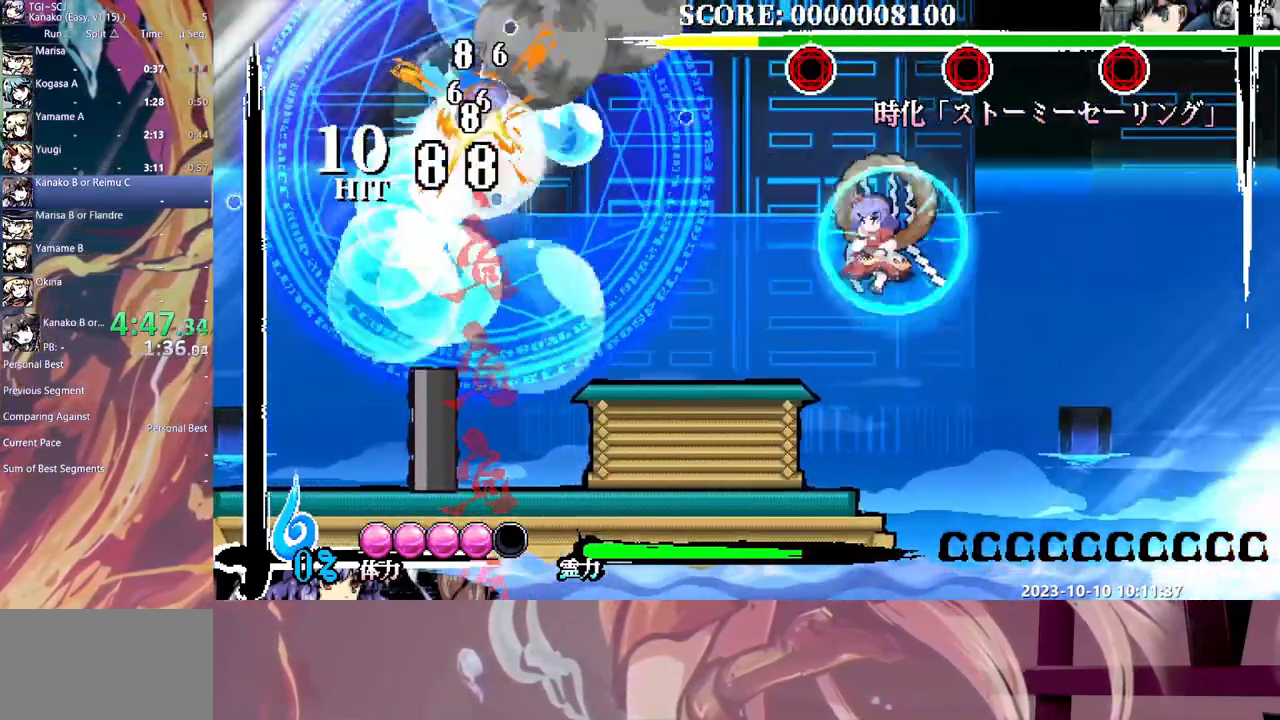
Gameplay with a controller (Xbox layout); each line is a JSON object with the inputs held at the frame after it. "events" lists button and stick changes between this image and that frame as [ms after this image, input, new state], when the widget could be followed in between. Not read: A DPAD_RIGHT L1 L2 L3 R1 R2 R3 SELECT START X.
{"buttons": [], "events": [[50, "Y", "down"], [367, "Y", "up"]]}
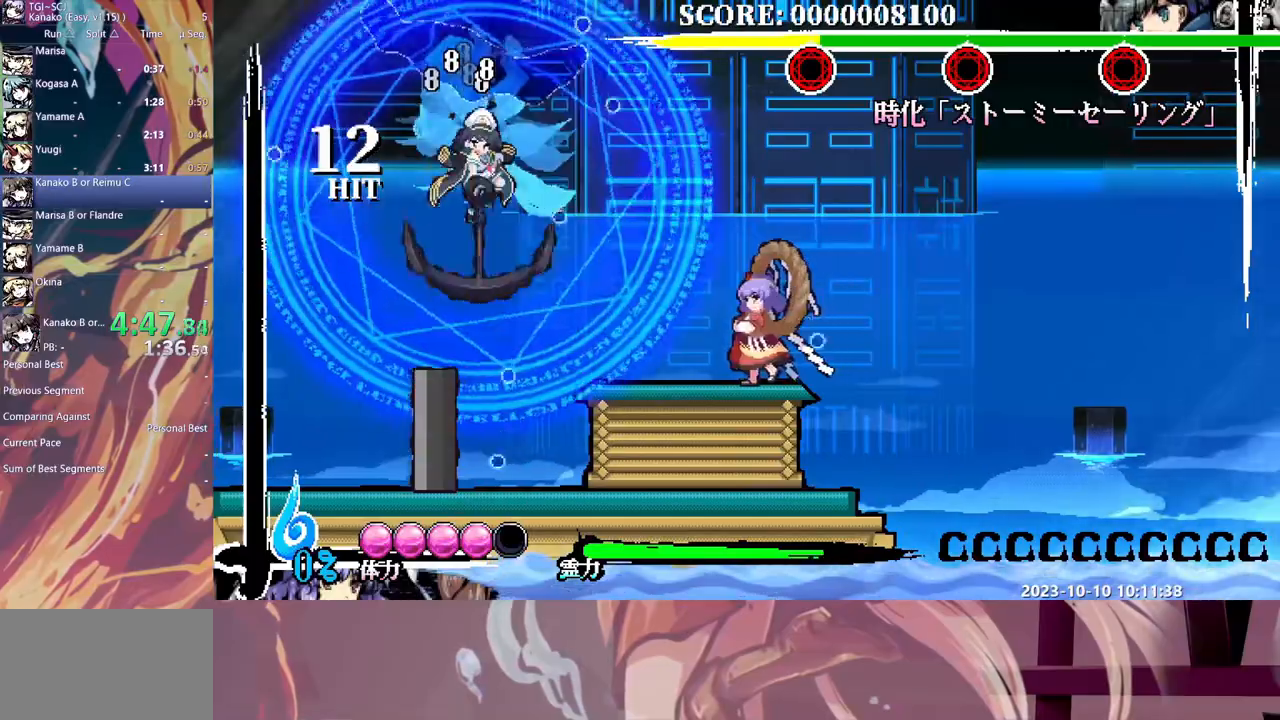
{"buttons": [], "events": [[67, "Y", "down"], [167, "Y", "up"], [250, "DPAD_DOWN", "down"], [267, "DPAD_DOWN", "up"]]}
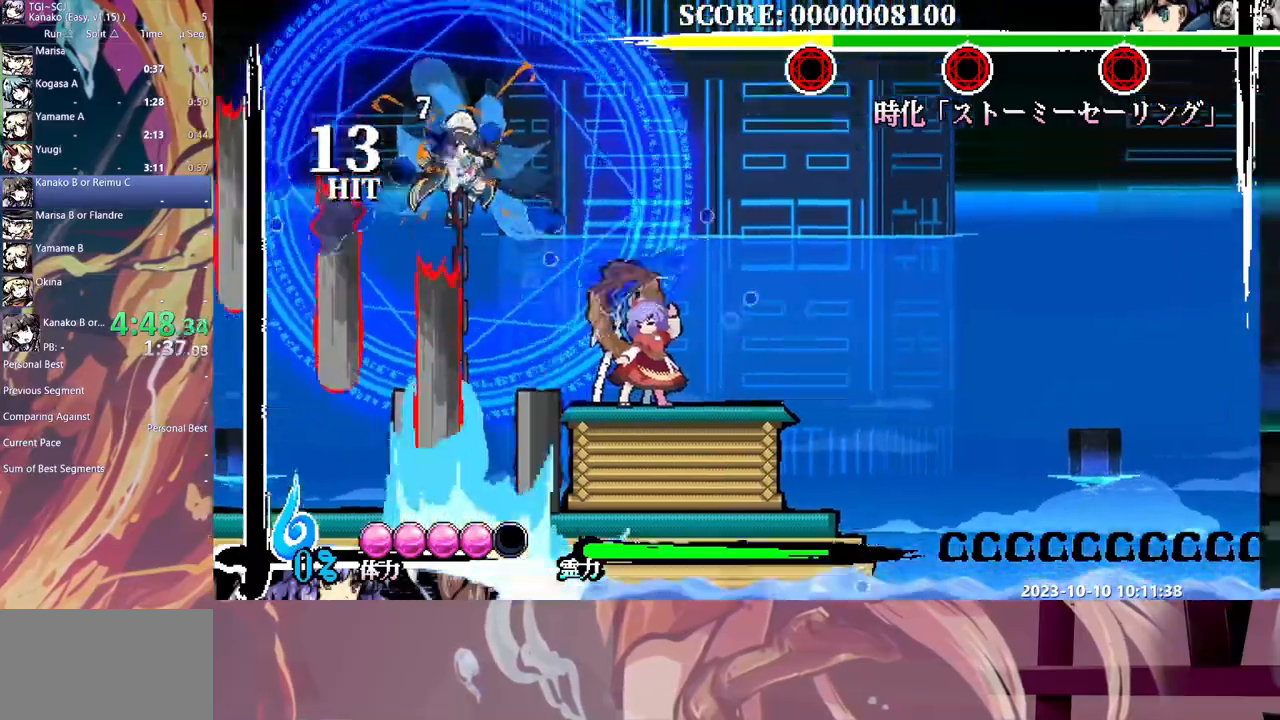
{"buttons": [], "events": [[417, "B", "down"], [483, "B", "up"]]}
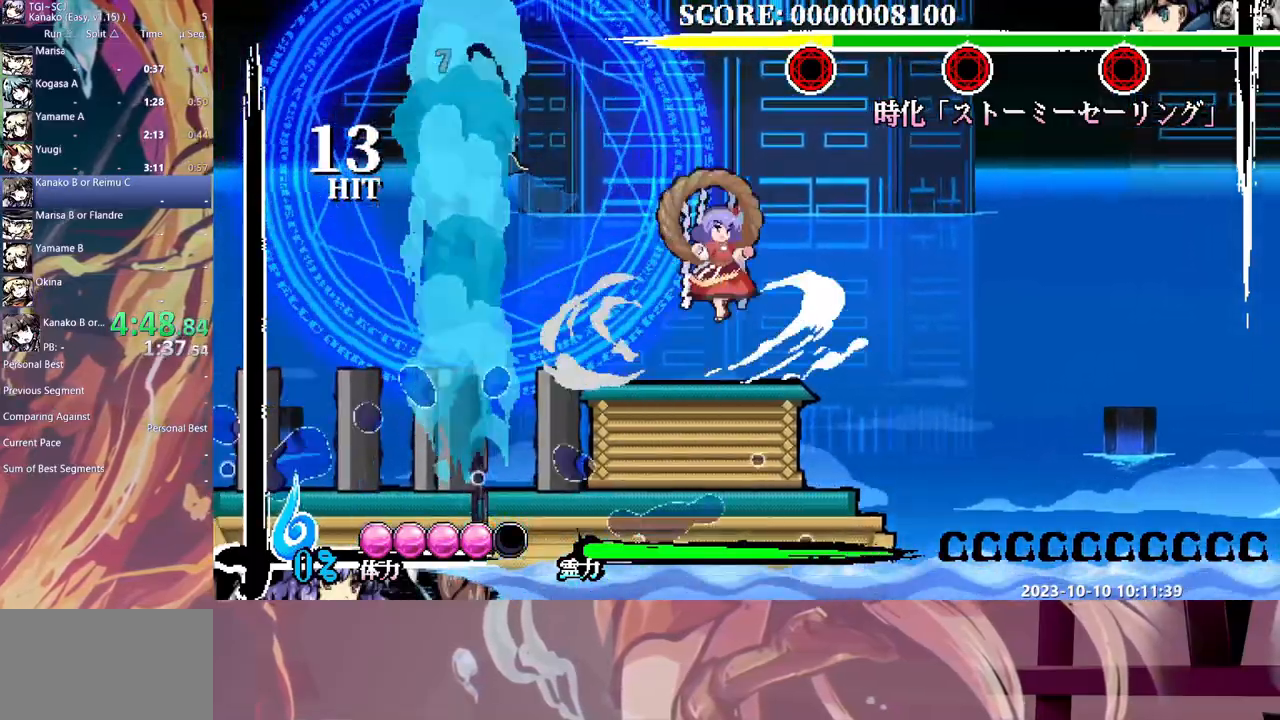
{"buttons": ["Y"], "events": [[17, "DPAD_DOWN", "down"], [50, "DPAD_DOWN", "up"], [83, "Y", "down"], [400, "DPAD_DOWN", "down"], [483, "DPAD_DOWN", "up"]]}
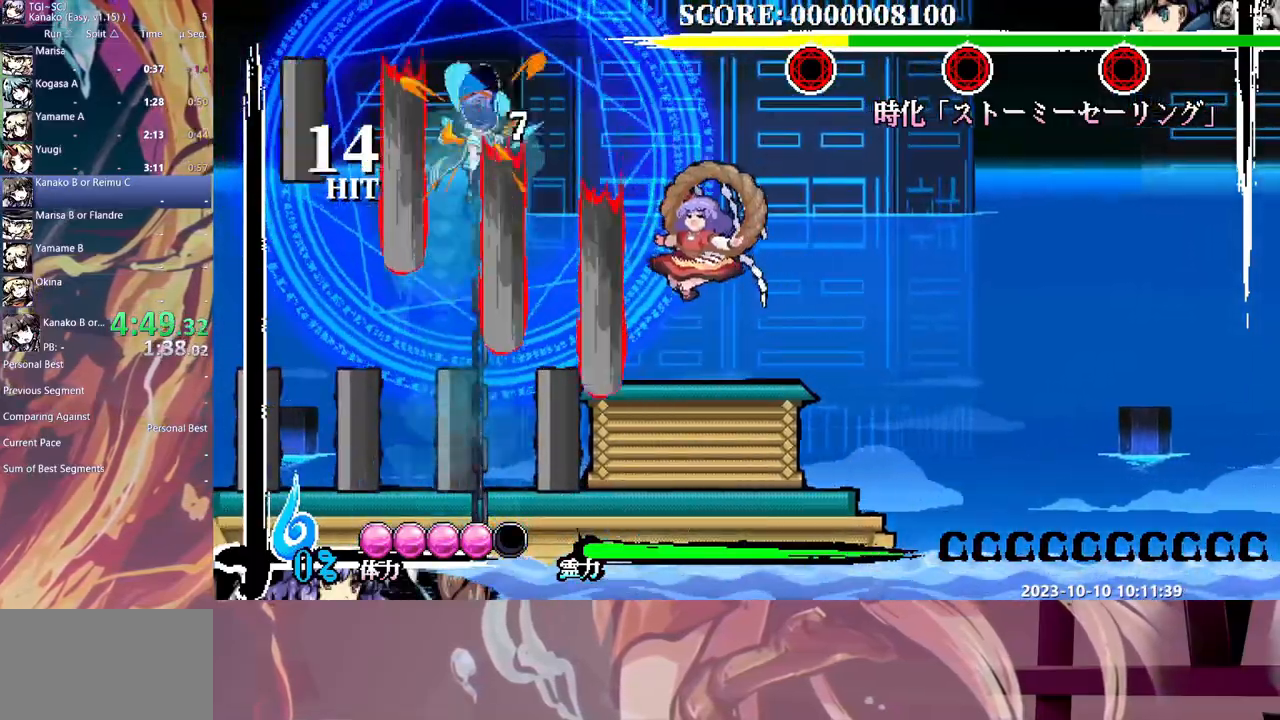
{"buttons": [], "events": [[33, "Y", "up"]]}
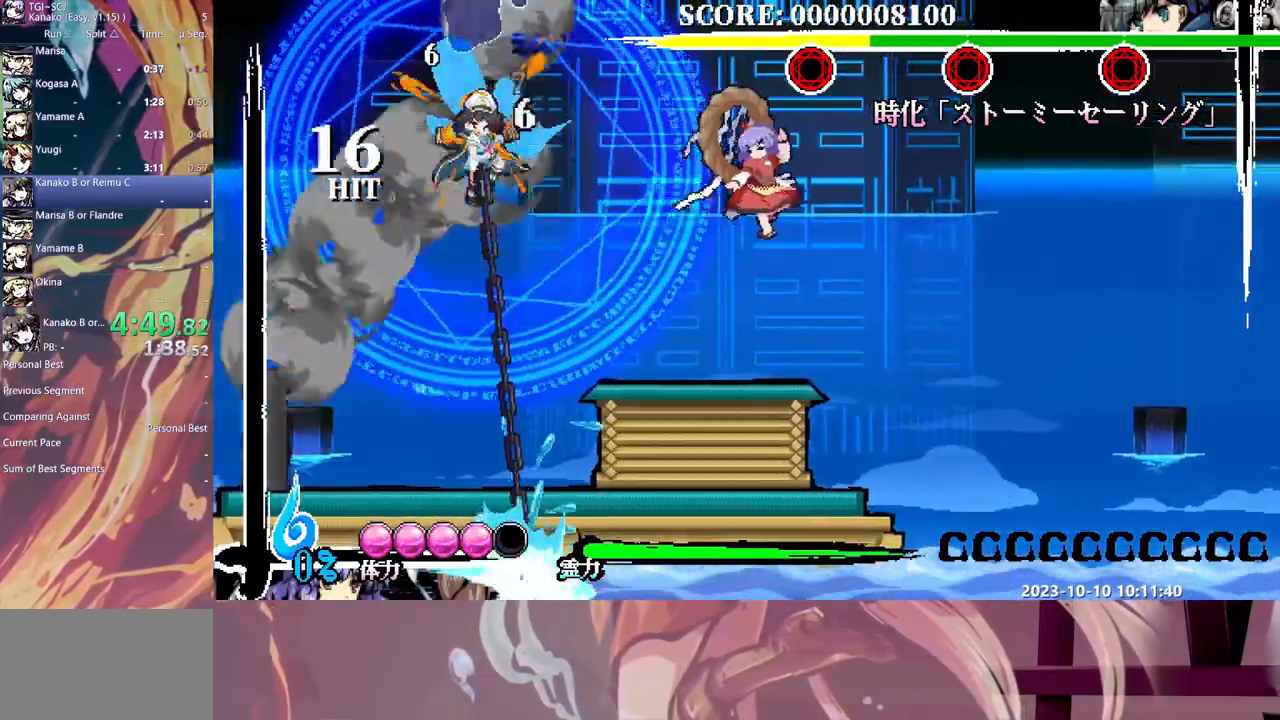
{"buttons": ["Y"], "events": [[50, "DPAD_DOWN", "down"], [67, "B", "down"], [150, "B", "up"], [217, "DPAD_DOWN", "up"], [417, "Y", "down"]]}
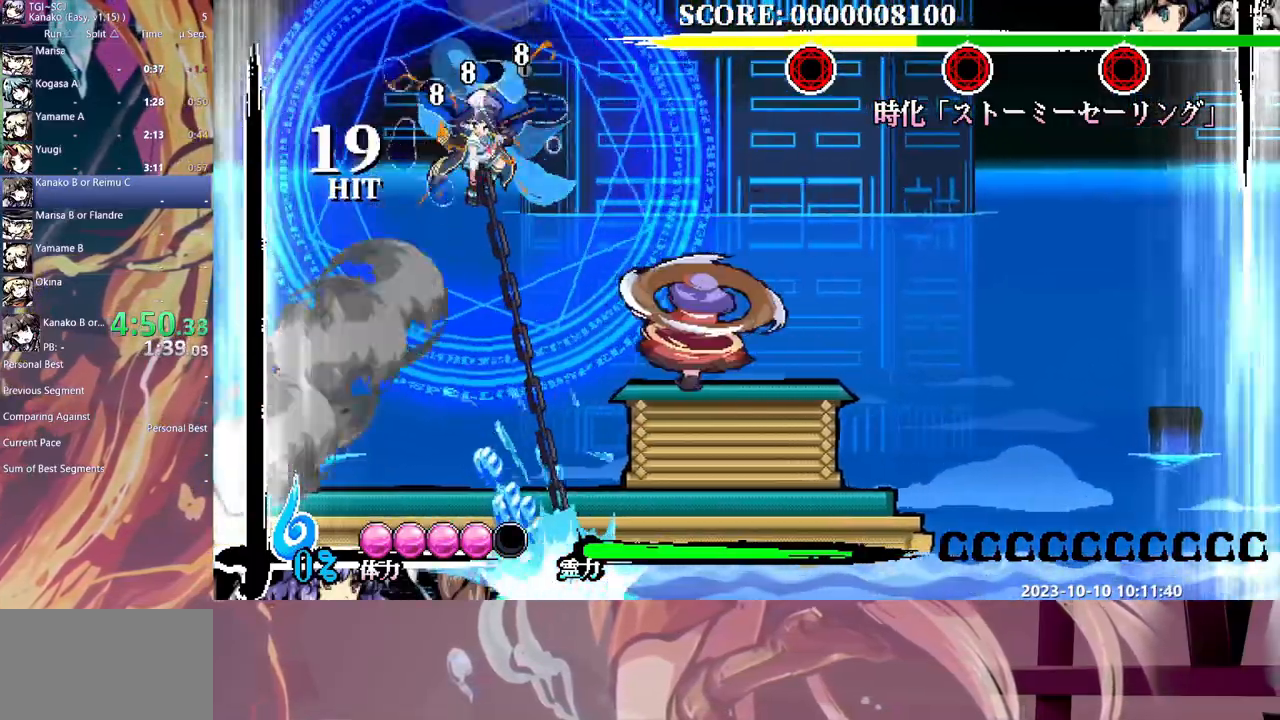
{"buttons": [], "events": [[50, "Y", "up"], [67, "DPAD_DOWN", "down"], [167, "DPAD_DOWN", "up"], [283, "DPAD_DOWN", "down"], [317, "DPAD_DOWN", "up"]]}
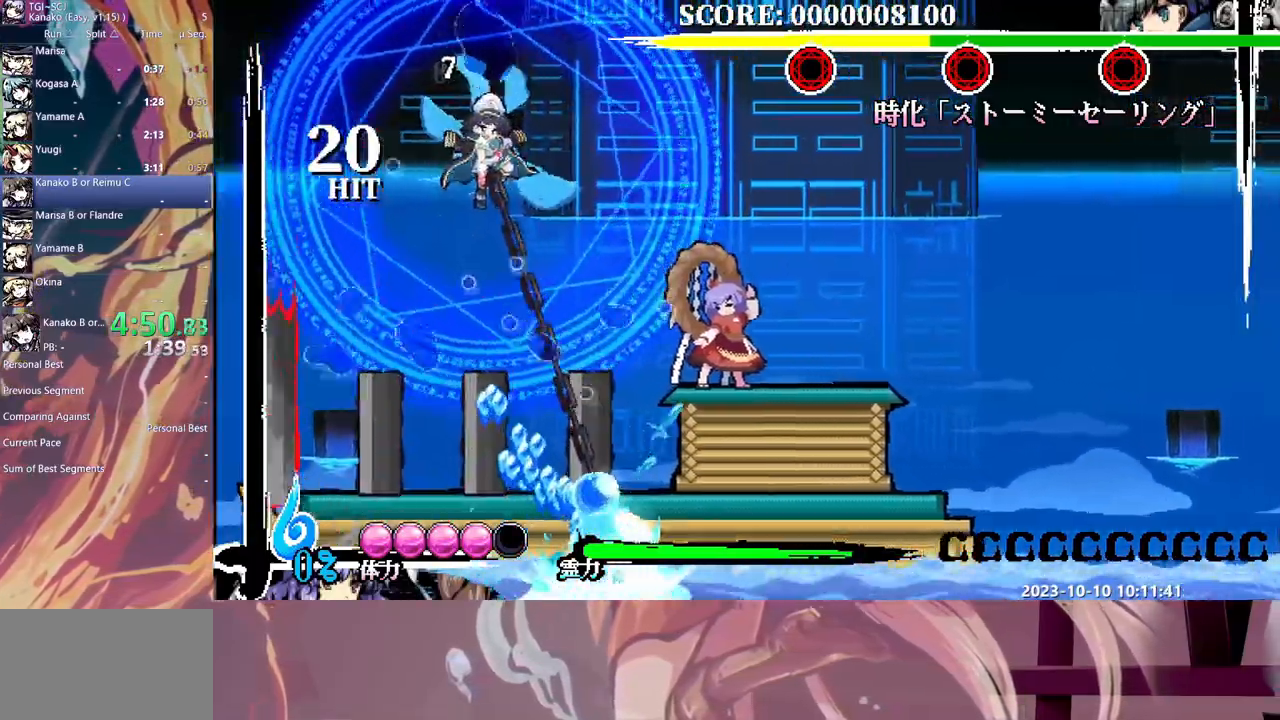
{"buttons": ["Y"], "events": [[217, "B", "down"], [300, "B", "up"], [400, "DPAD_DOWN", "down"], [433, "DPAD_DOWN", "up"], [467, "Y", "down"]]}
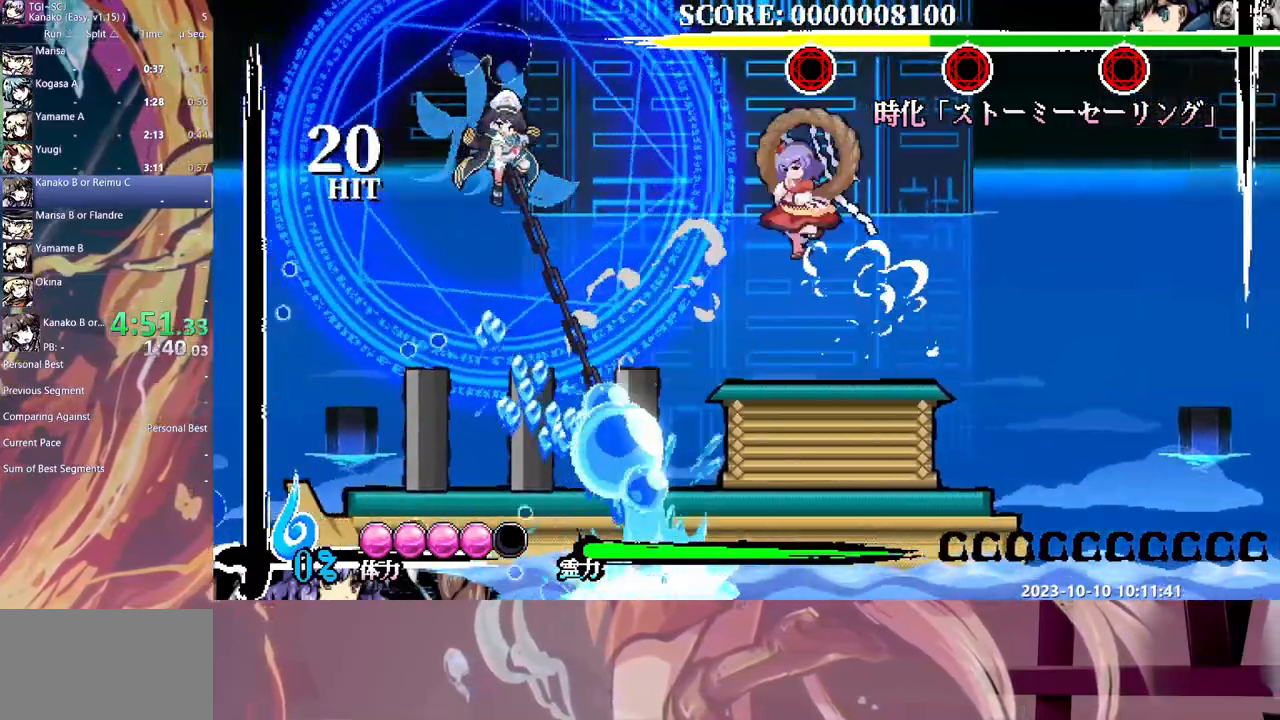
{"buttons": ["Y"], "events": [[150, "DPAD_DOWN", "down"], [483, "DPAD_DOWN", "up"]]}
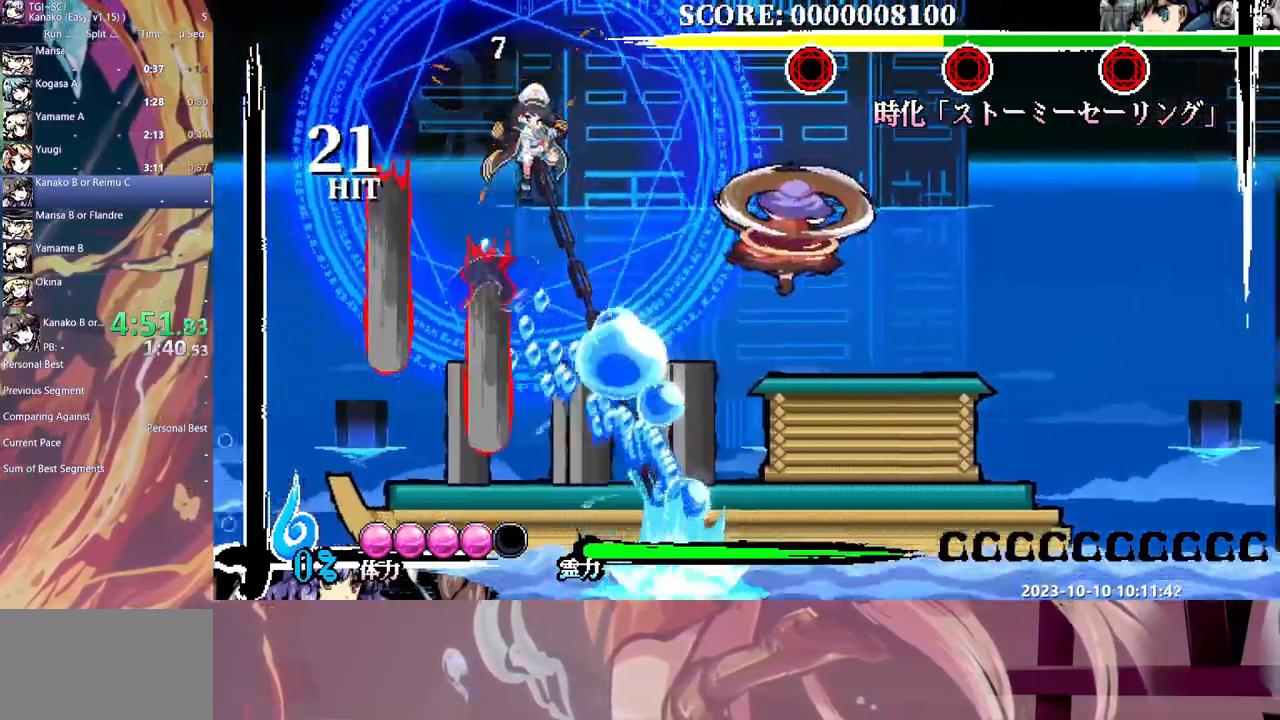
{"buttons": [], "events": [[33, "Y", "up"]]}
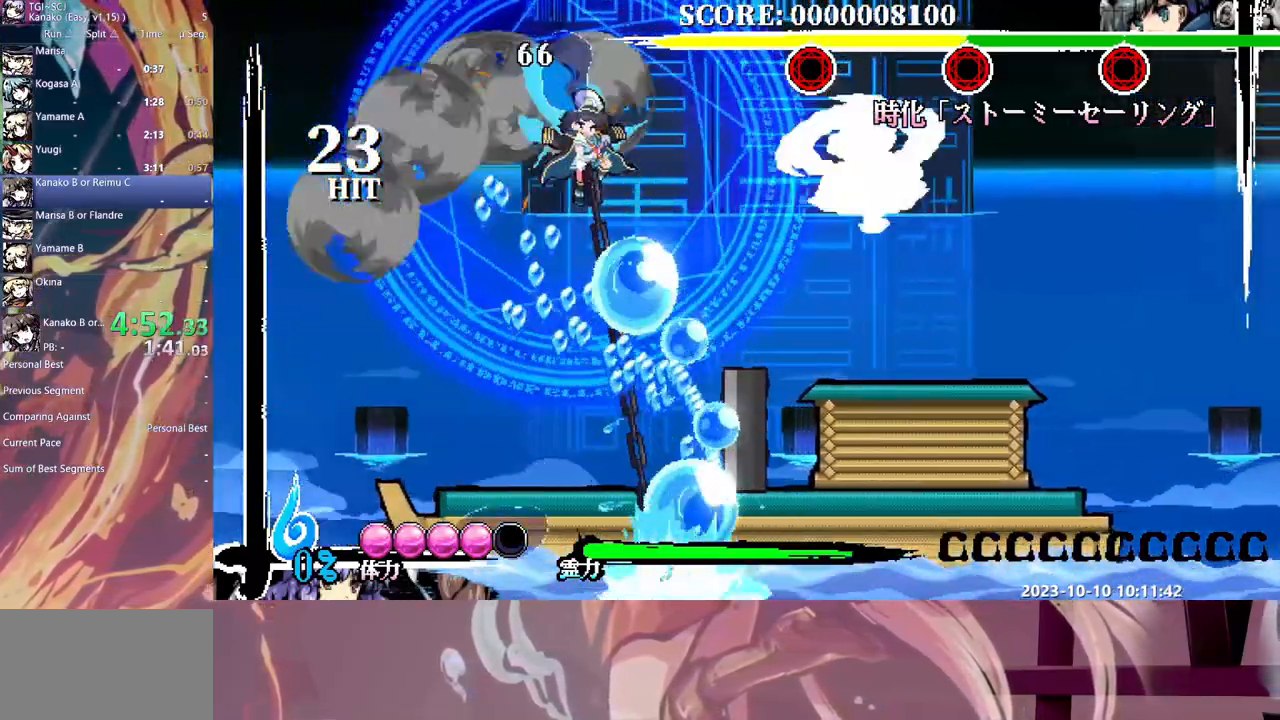
{"buttons": ["DPAD_LEFT"], "events": [[33, "B", "down"], [117, "B", "up"], [167, "DPAD_DOWN", "down"], [183, "DPAD_DOWN", "up"], [283, "Y", "down"], [383, "Y", "up"], [433, "Y", "down"], [483, "Y", "up"], [500, "DPAD_LEFT", "down"]]}
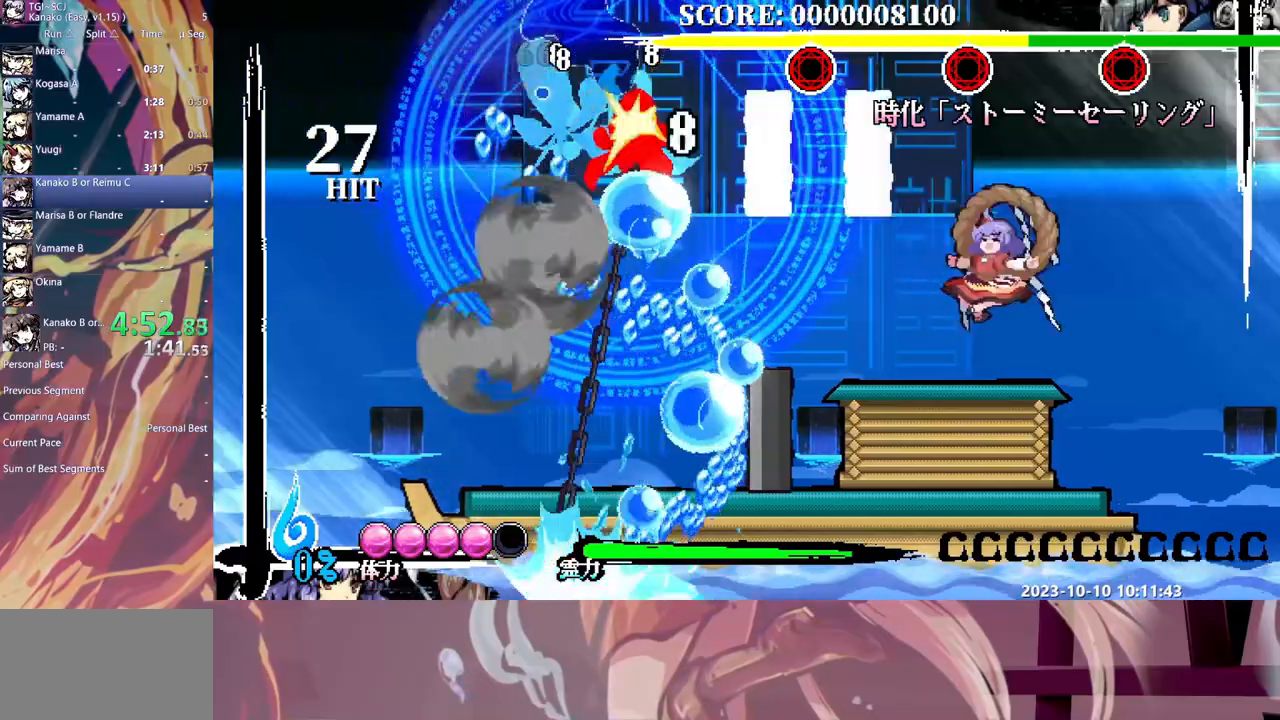
{"buttons": ["B"], "events": [[17, "DPAD_LEFT", "up"], [450, "B", "down"]]}
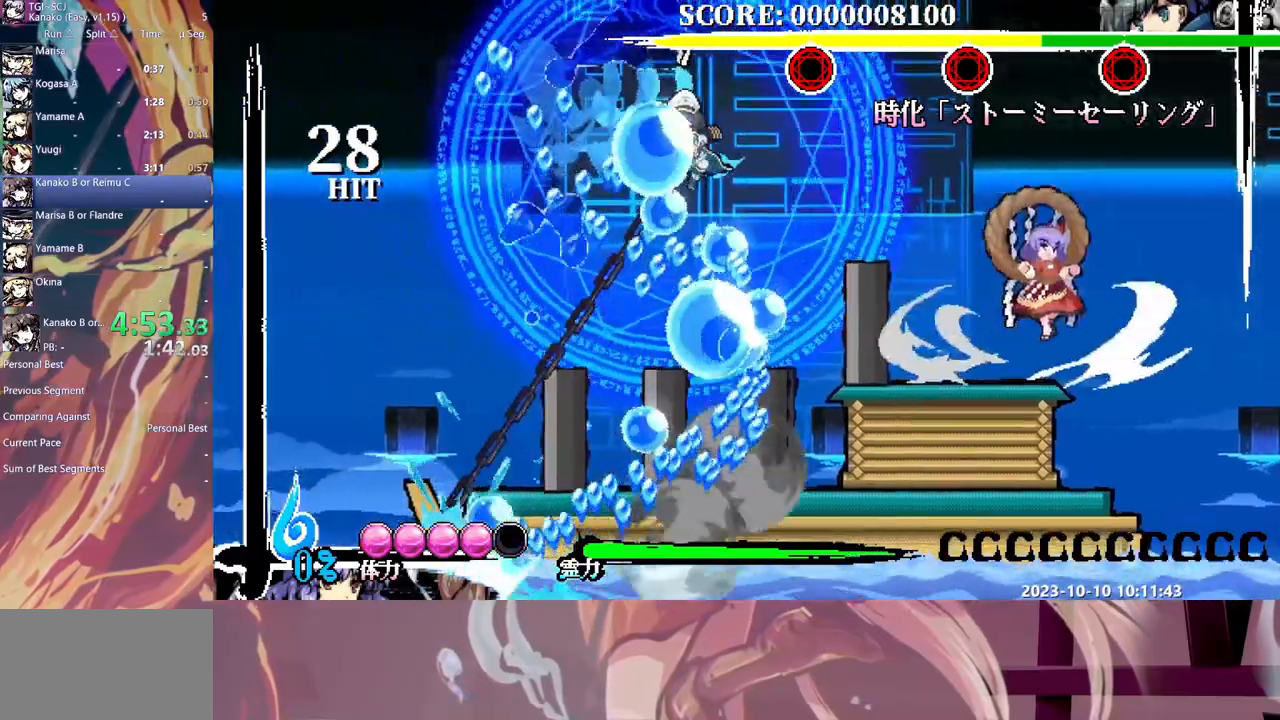
{"buttons": ["B", "Y"], "events": [[133, "DPAD_LEFT", "down"], [183, "DPAD_LEFT", "up"], [333, "Y", "down"]]}
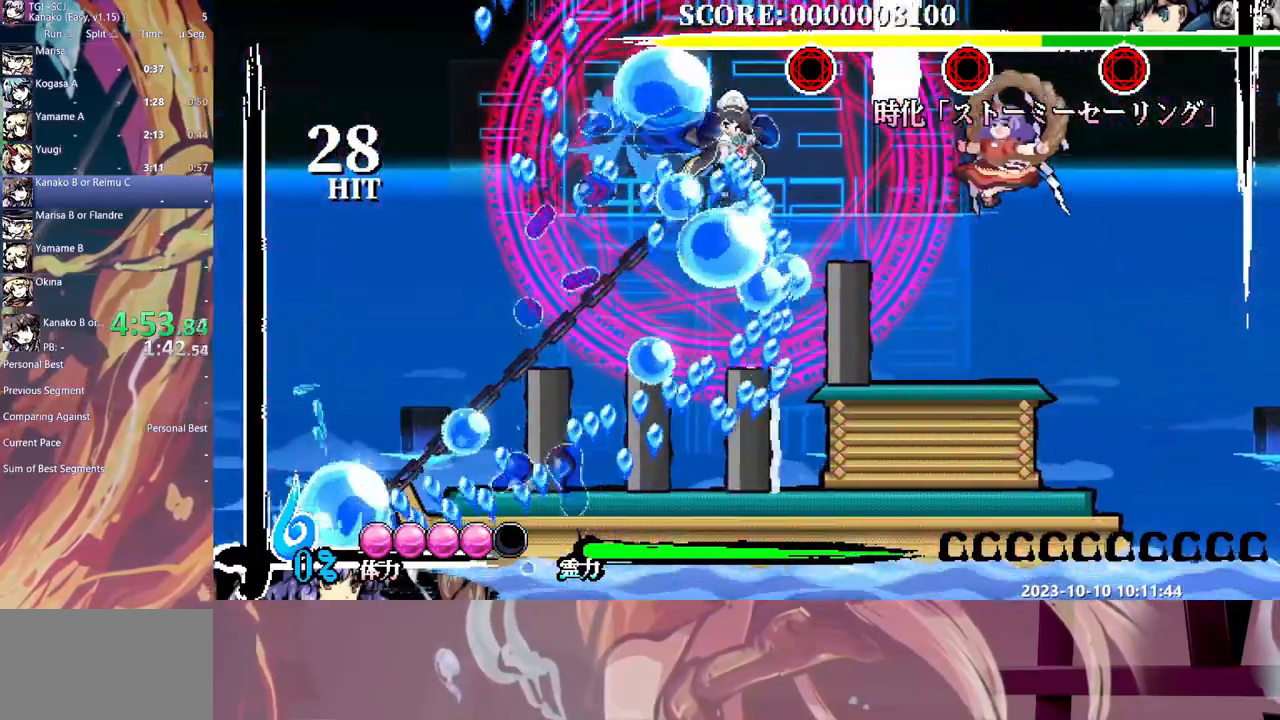
{"buttons": ["B", "Y"], "events": []}
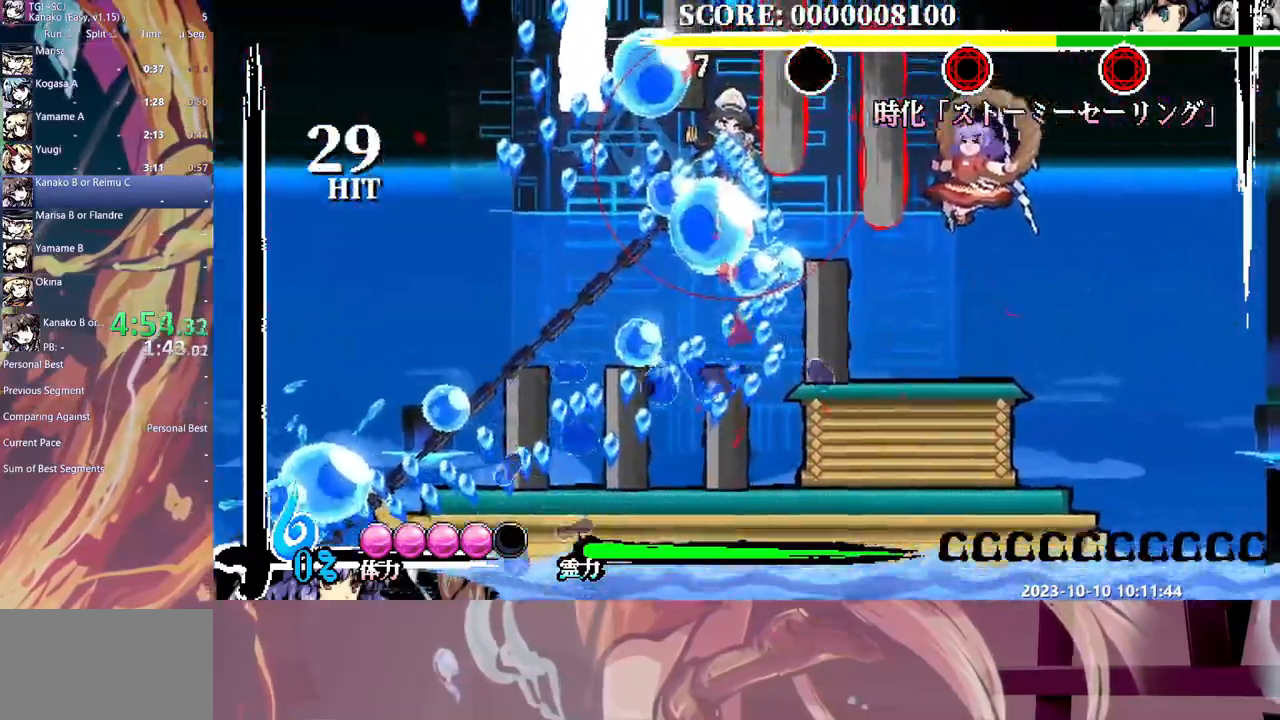
{"buttons": ["B", "Y"], "events": []}
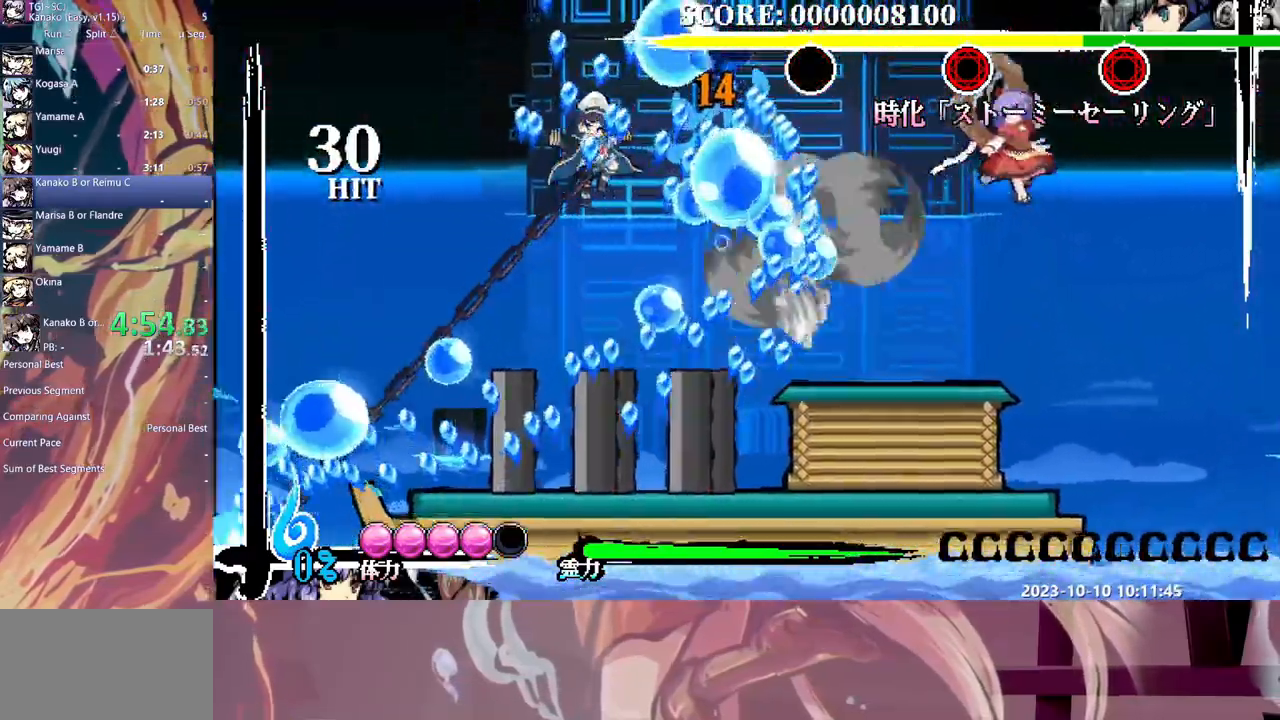
{"buttons": ["B"], "events": [[83, "B", "up"], [83, "Y", "up"], [383, "B", "down"]]}
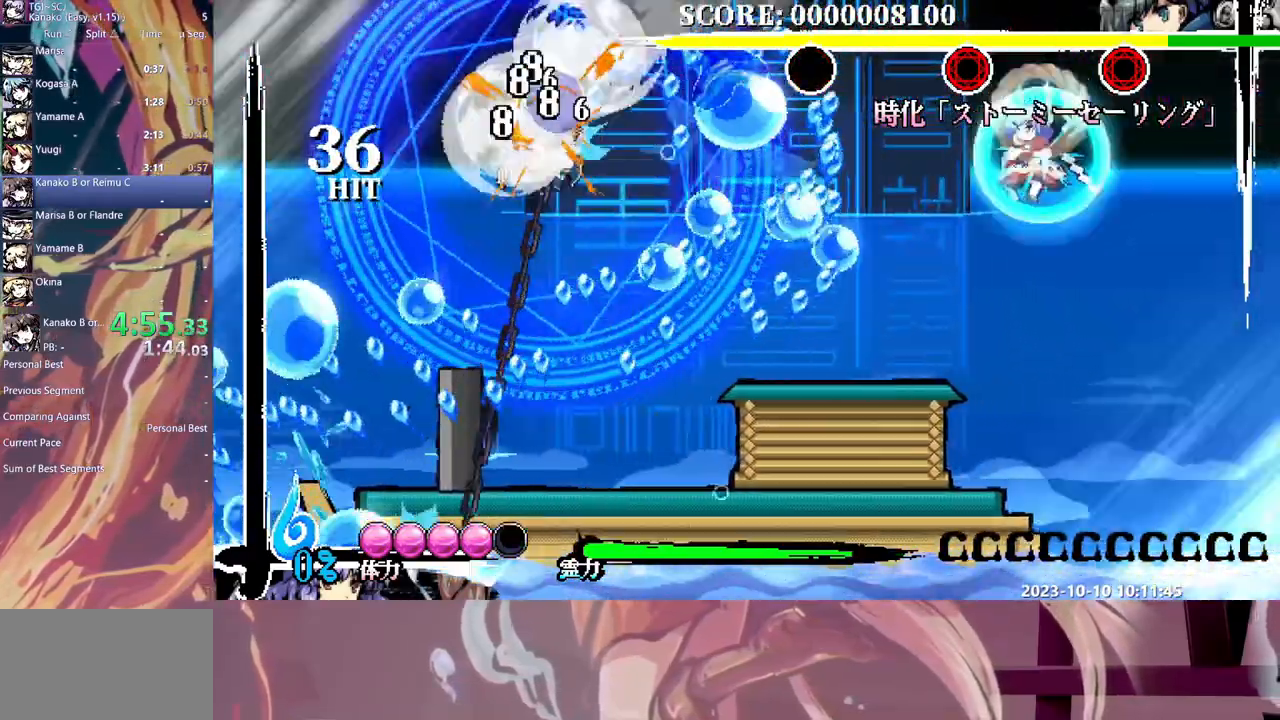
{"buttons": [], "events": [[33, "B", "up"], [283, "Y", "down"], [400, "Y", "up"]]}
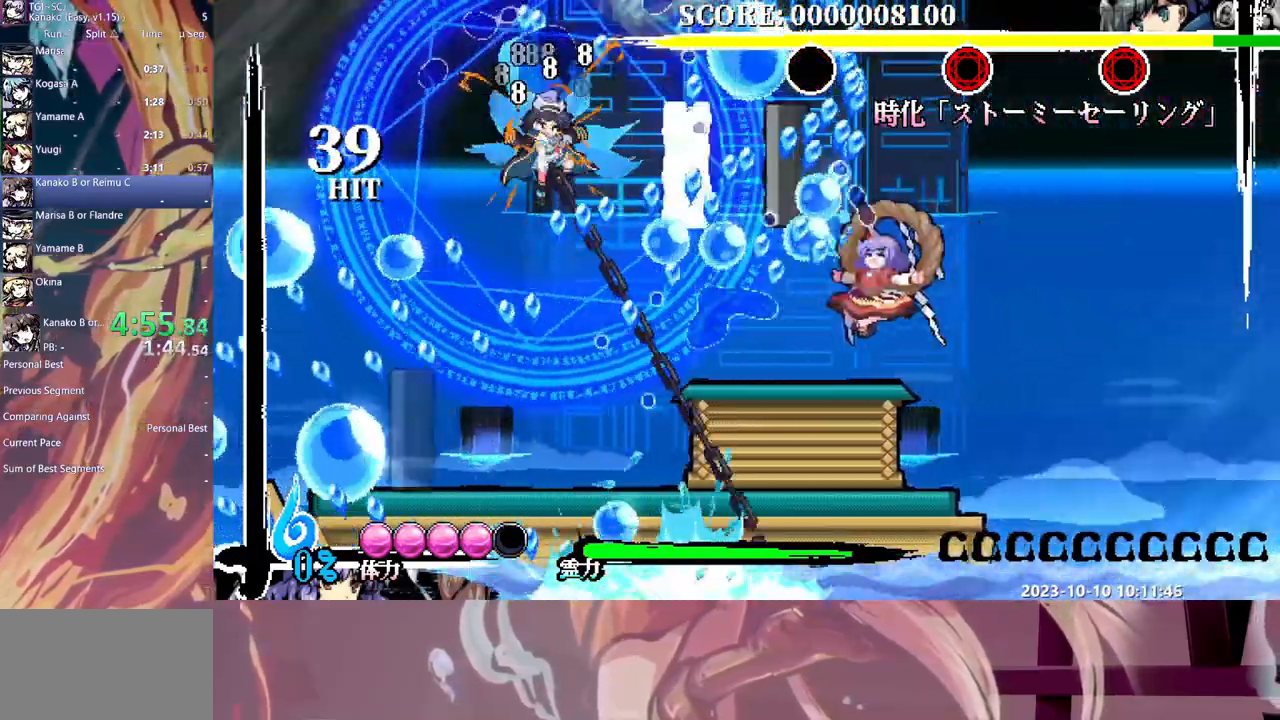
{"buttons": ["B"], "events": [[50, "DPAD_LEFT", "down"], [100, "DPAD_LEFT", "up"], [383, "B", "down"], [433, "DPAD_DOWN", "down"], [467, "DPAD_DOWN", "up"]]}
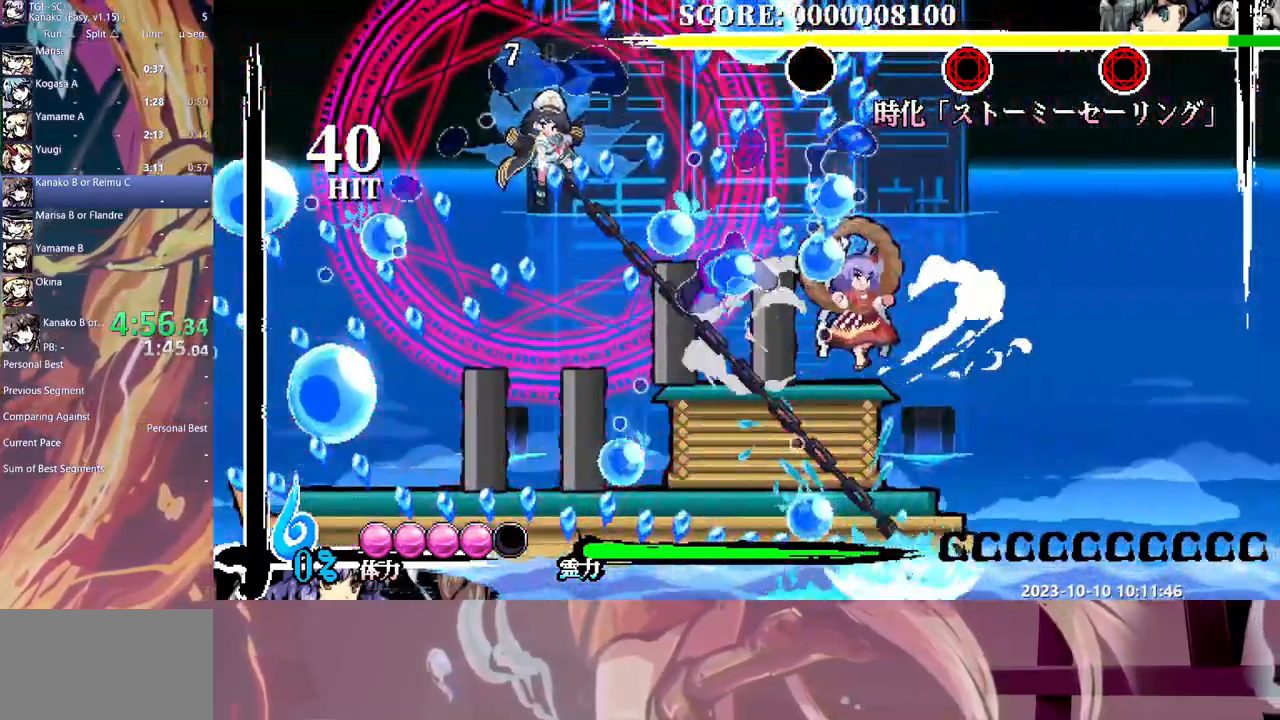
{"buttons": ["B", "Y"], "events": [[67, "Y", "down"], [450, "Y", "up"], [500, "Y", "down"]]}
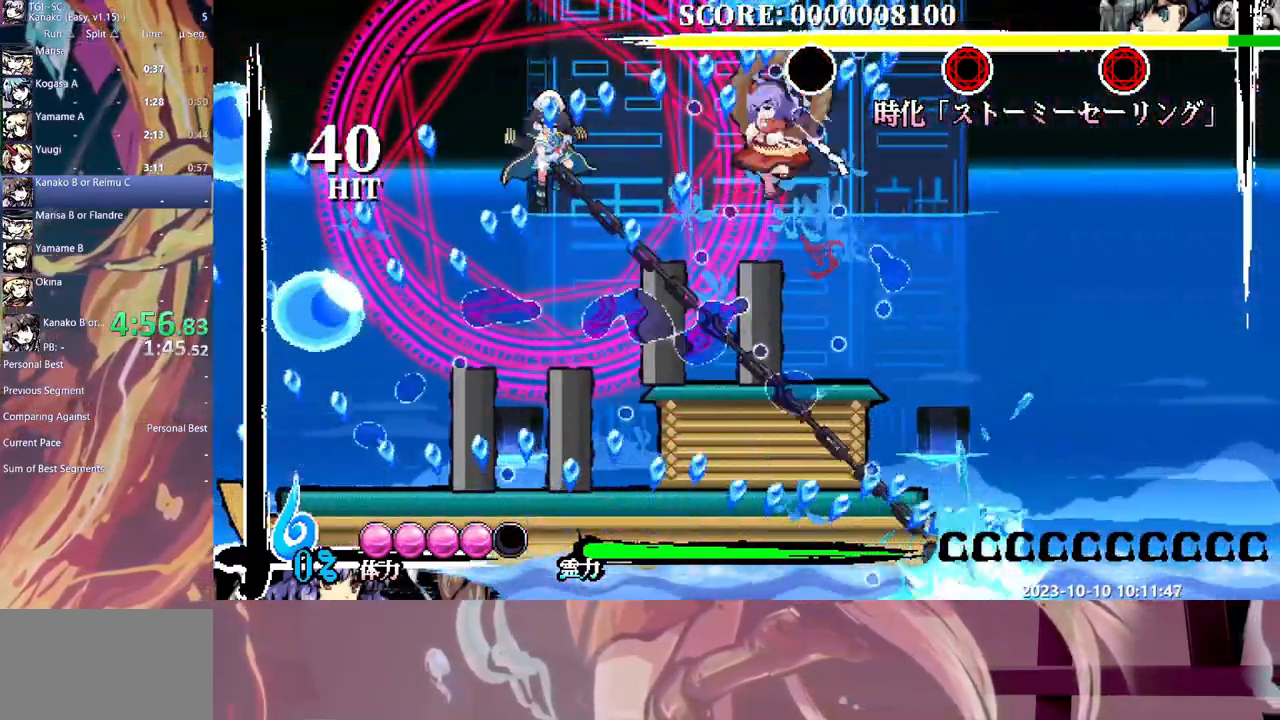
{"buttons": ["B", "Y"], "events": []}
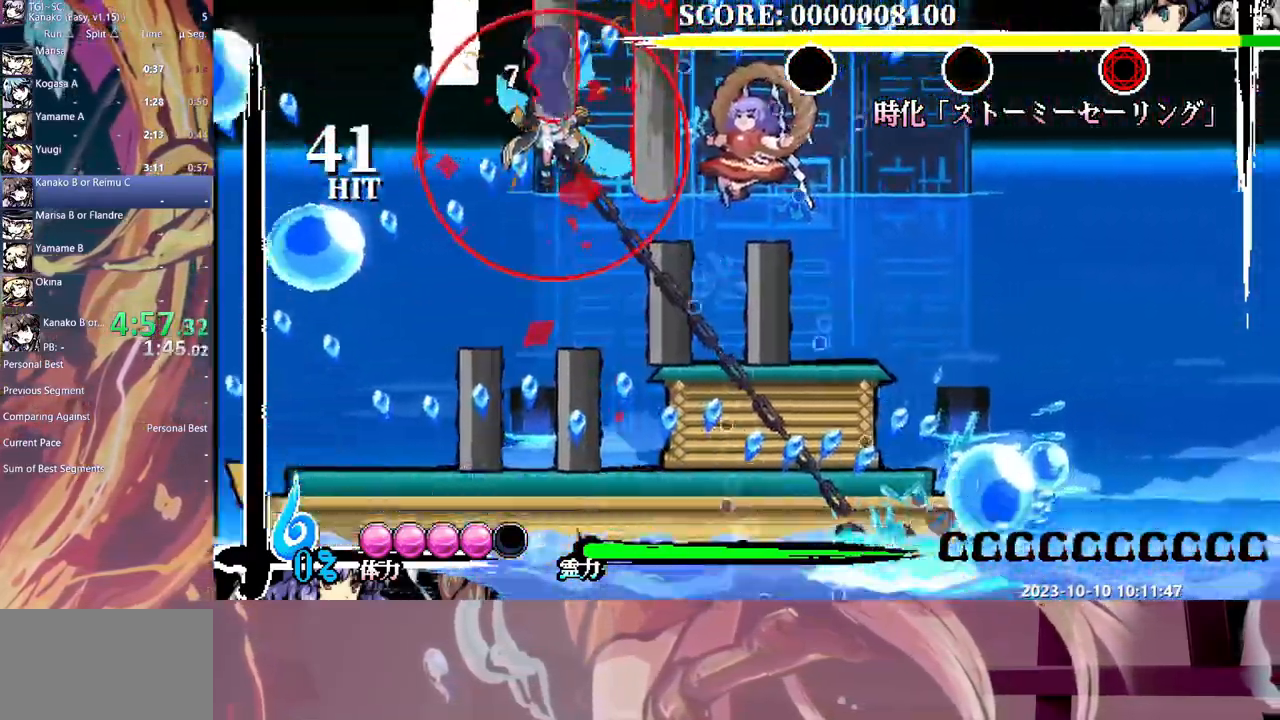
{"buttons": ["B", "Y"], "events": []}
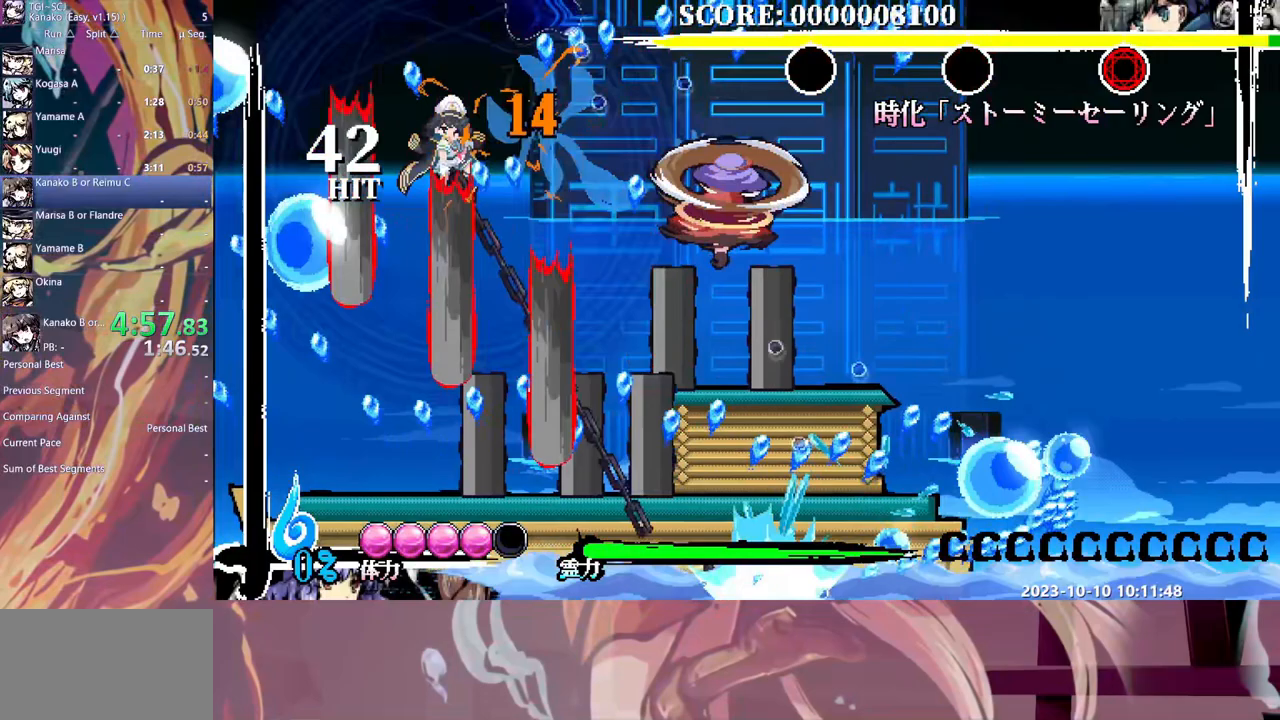
{"buttons": [], "events": [[317, "B", "up"], [317, "Y", "up"]]}
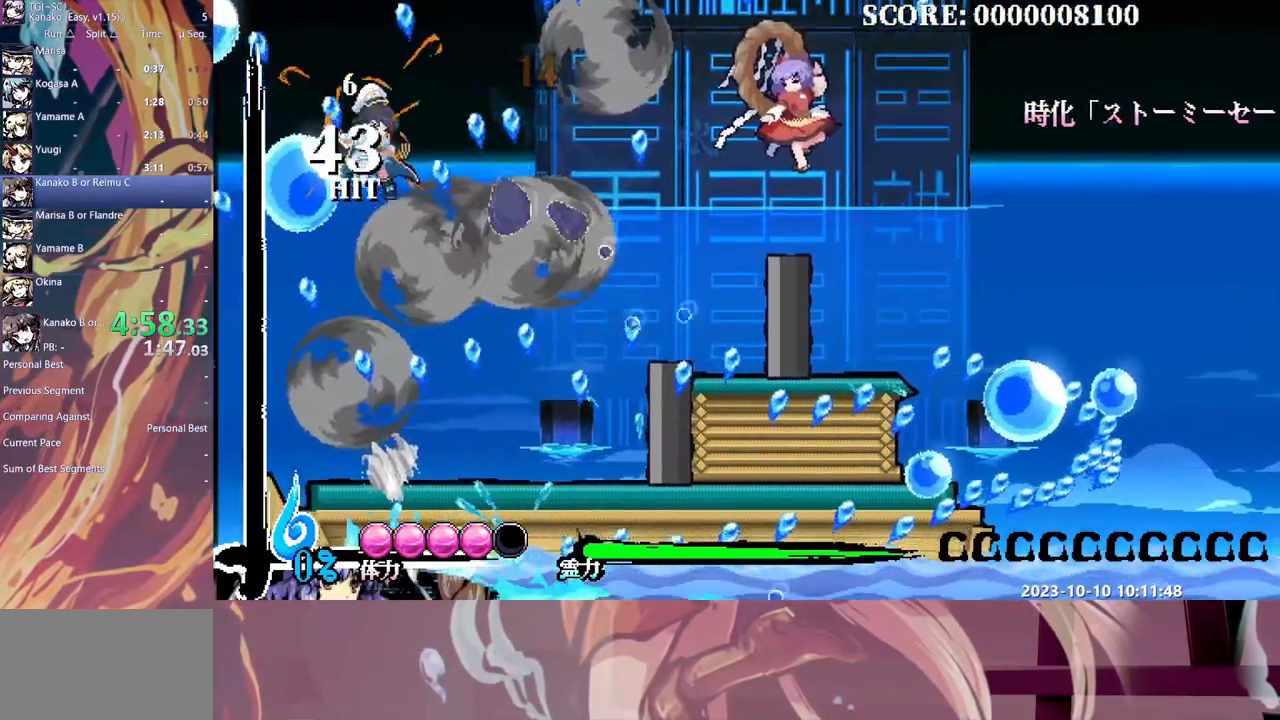
{"buttons": [], "events": [[33, "B", "down"], [200, "B", "up"], [400, "DPAD_LEFT", "down"], [417, "DPAD_LEFT", "up"]]}
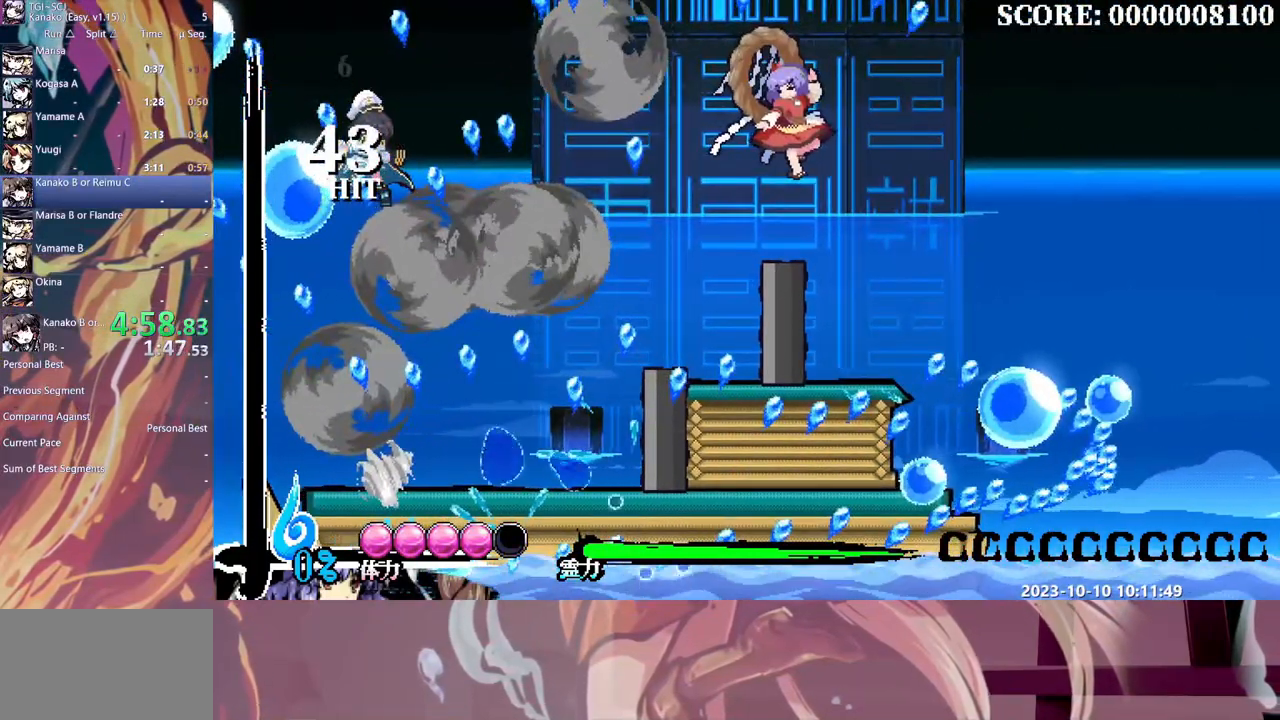
{"buttons": [], "events": []}
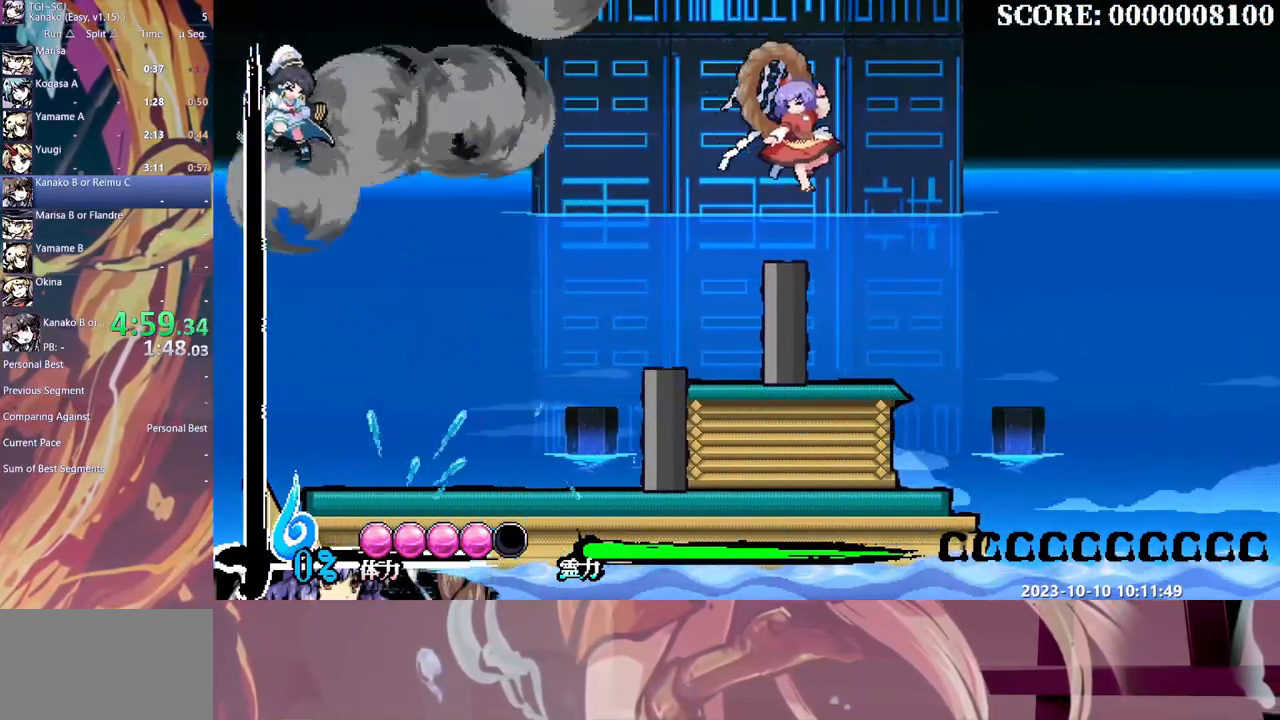
{"buttons": [], "events": []}